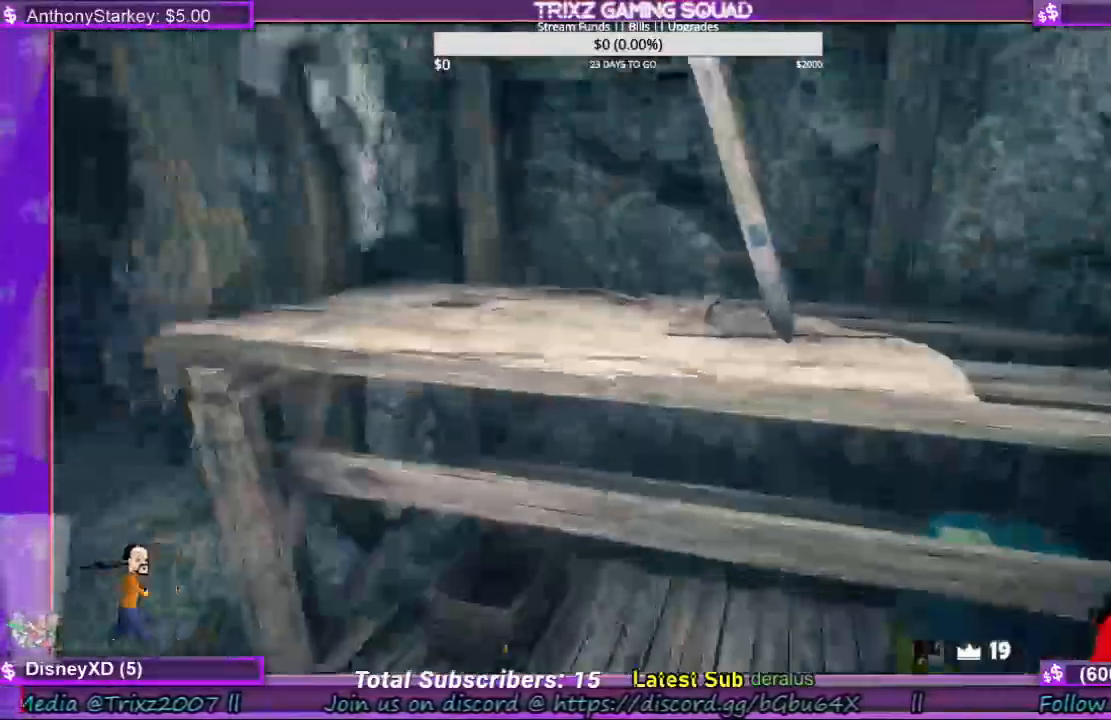
Gameplay with keyboard and mouse; each line is a JSON object with the keys and mouse buttons held at the frame after it. "events" lists presses ("down") and releases ("up") of "a", "ctrl", "d", "e", "f", "q", "r", "s", "shift", "space", "tab", "w", "mouse_left", "mouse_wheel", "mouse_right", "mouse_mb4" and "mouse_mb5" between this image and that frame as [ms after this image, input, new state], when the widget could be followed in between. "mouse_left", "mouse_wheel", "mouse_right", "mouse_mb4", "mouse_mb5" = the "left", "wheel", "right", "mb4", "mb5" buttons of the "mouse" list. No other keys are recorded. "wheel" means that the mouse wheel is clicked or scrolled. Mouse movement is not recorded.
{"keys": [], "mouse": [], "events": [[200, "d", "down"], [500, "d", "up"]]}
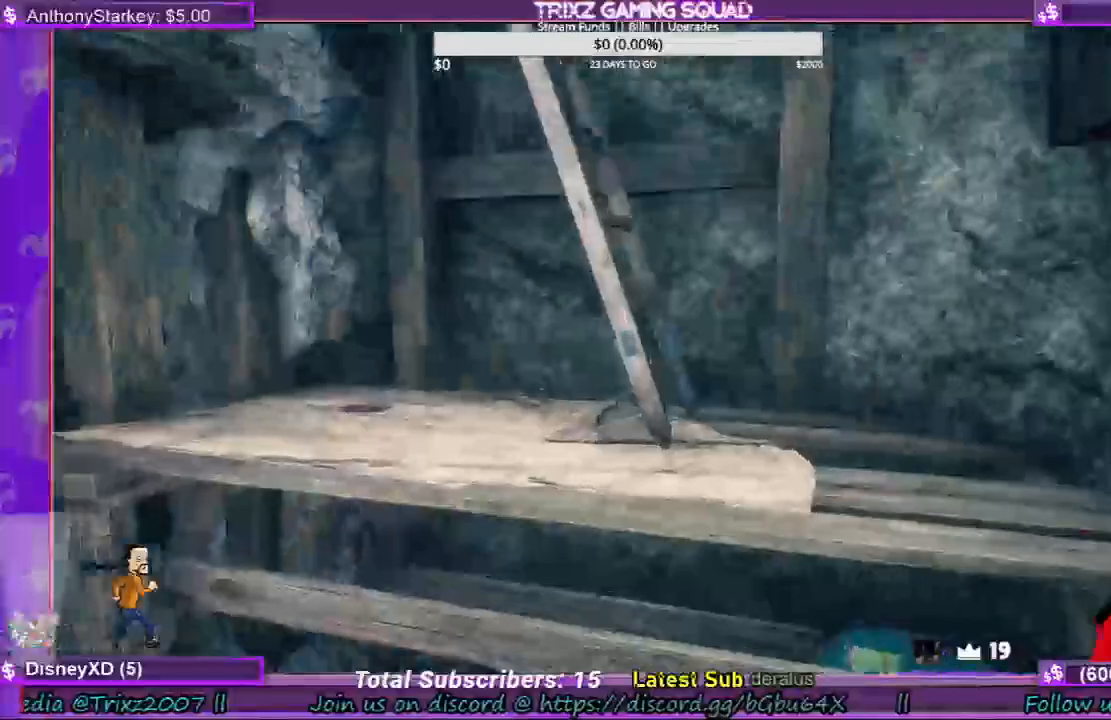
{"keys": ["d", "shift", "w"], "mouse": [], "events": [[34, "w", "down"], [100, "shift", "down"], [234, "space", "down"], [367, "d", "down"], [400, "space", "up"]]}
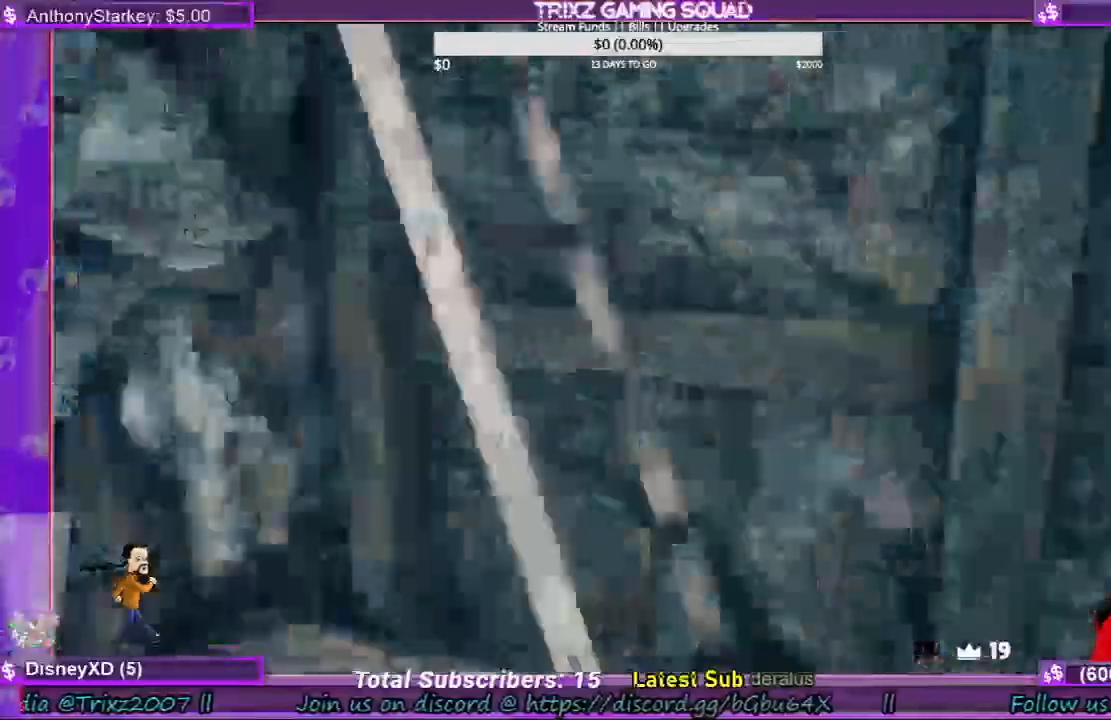
{"keys": ["d"], "mouse": [], "events": [[67, "shift", "up"], [134, "w", "up"]]}
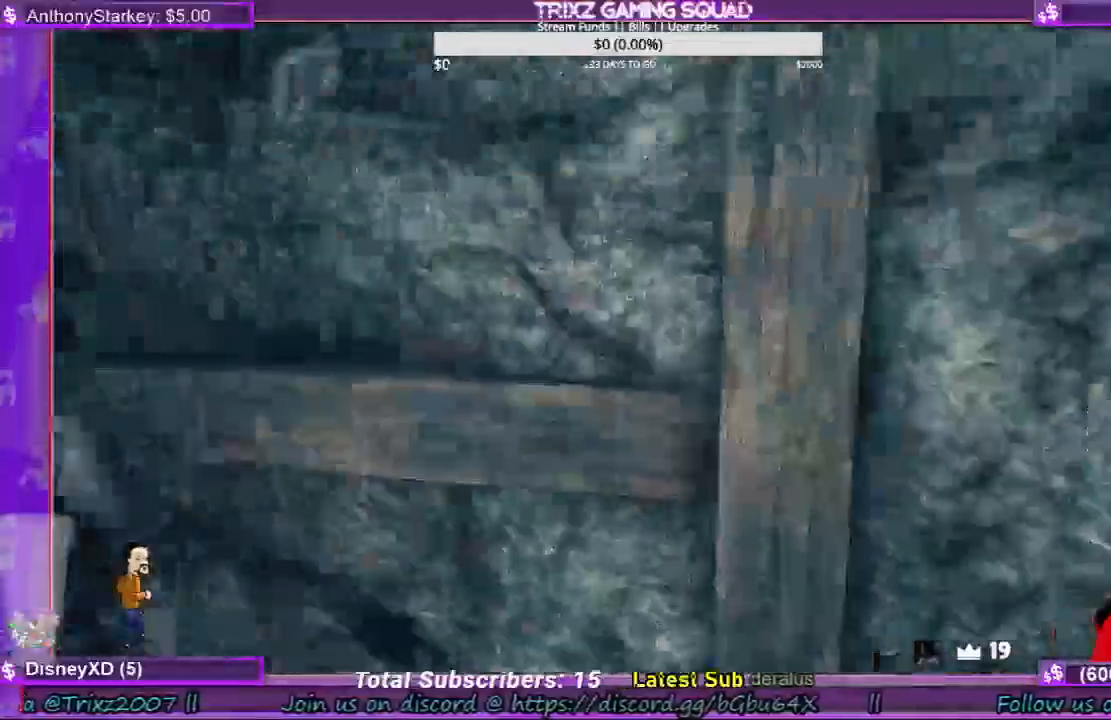
{"keys": ["shift", "w"], "mouse": [], "events": [[67, "d", "up"], [234, "d", "down"], [334, "w", "down"], [400, "d", "up"], [467, "shift", "down"]]}
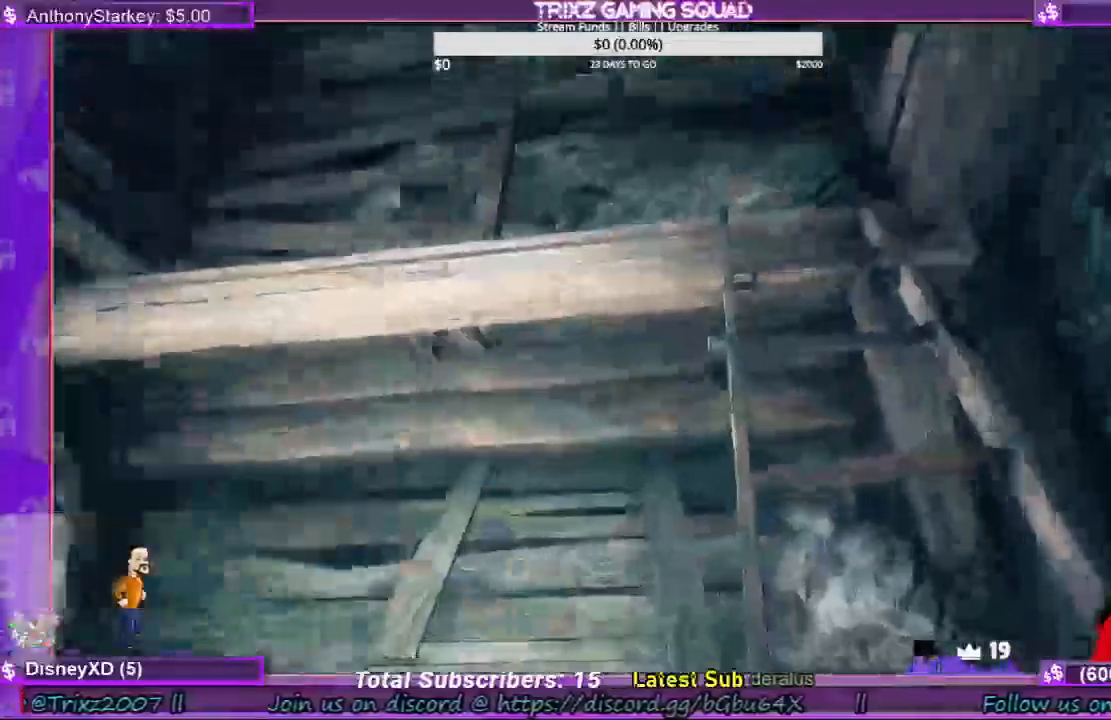
{"keys": ["shift", "w"], "mouse": [], "events": [[34, "d", "down"], [234, "d", "up"]]}
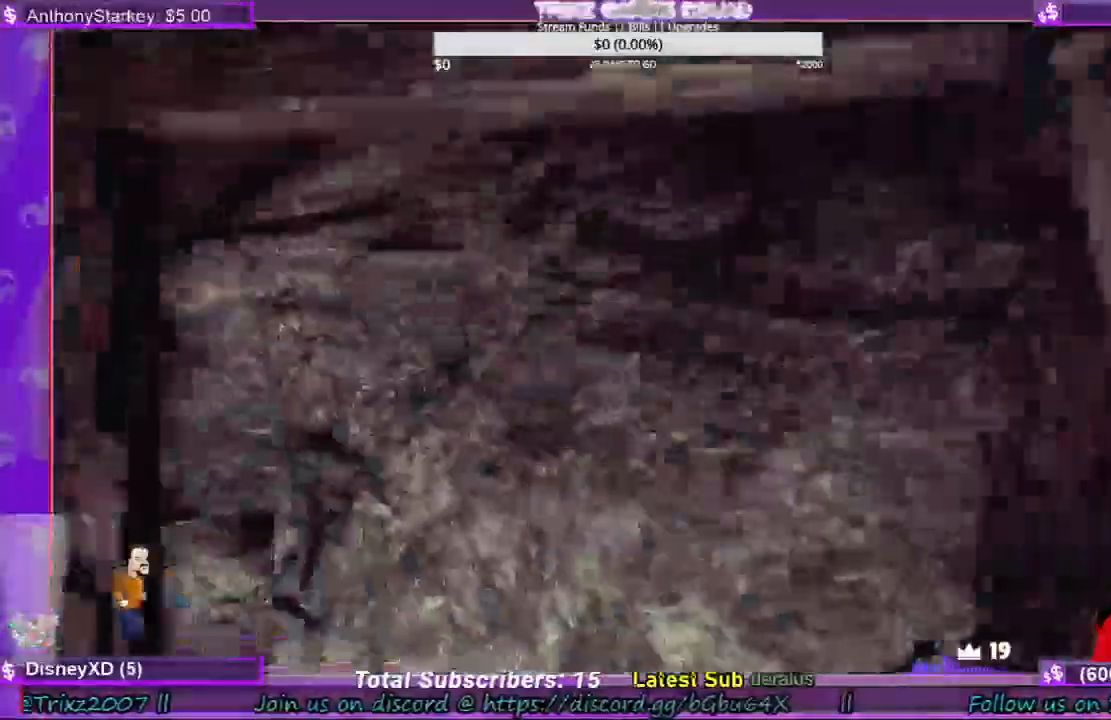
{"keys": [], "mouse": [], "events": [[167, "d", "down"], [400, "d", "up"], [400, "shift", "up"], [434, "w", "up"]]}
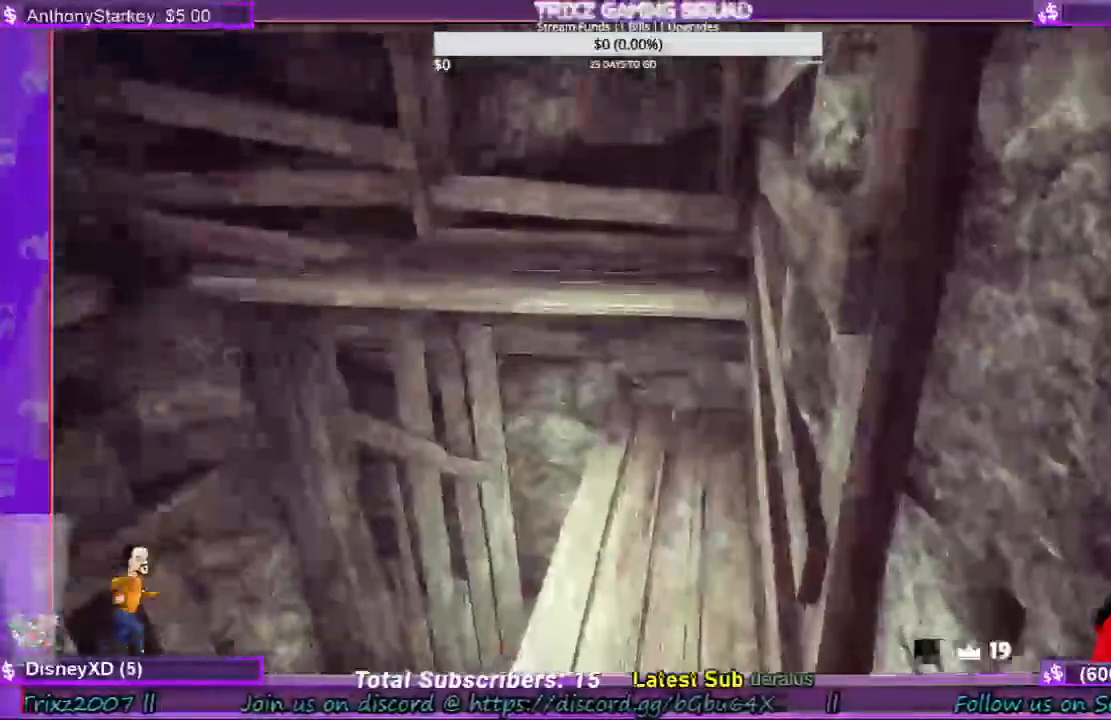
{"keys": ["w"], "mouse": [], "events": [[234, "w", "down"], [367, "a", "down"], [500, "a", "up"]]}
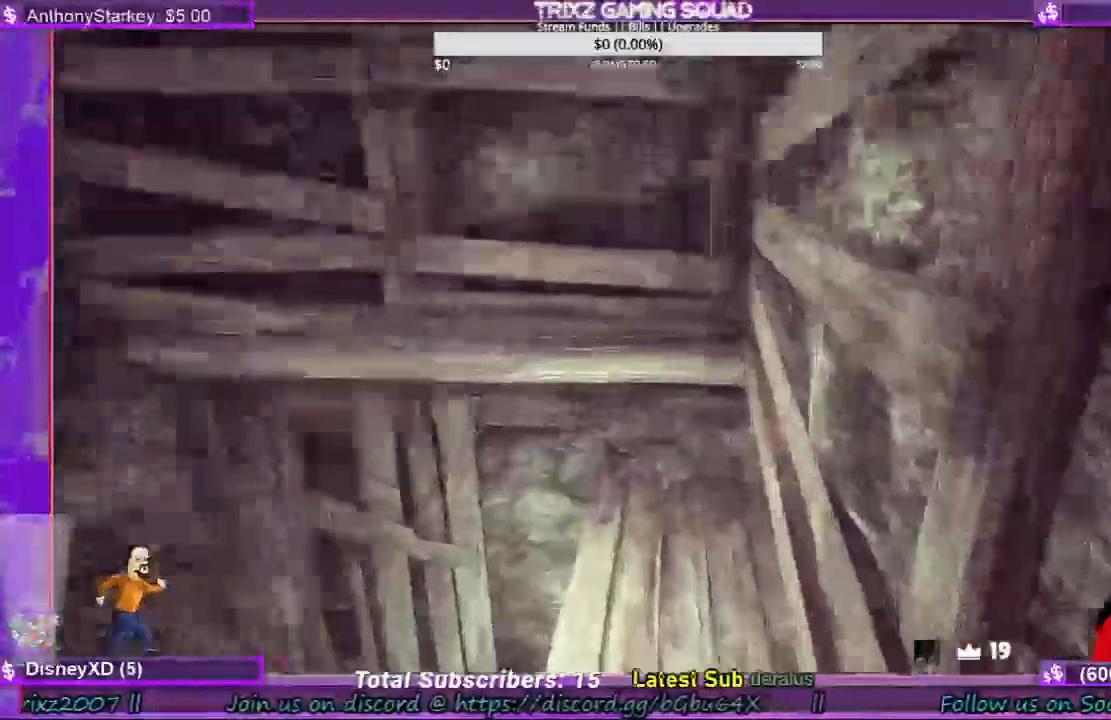
{"keys": [], "mouse": [], "events": [[300, "a", "down"], [434, "a", "up"], [434, "w", "up"]]}
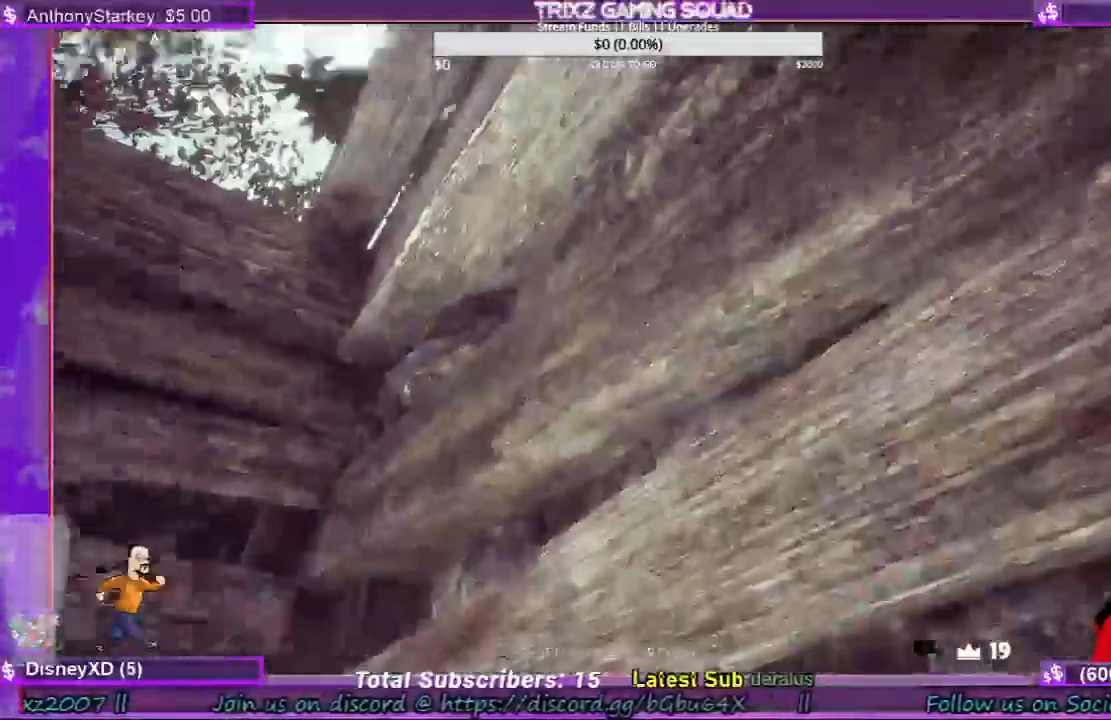
{"keys": [], "mouse": [], "events": []}
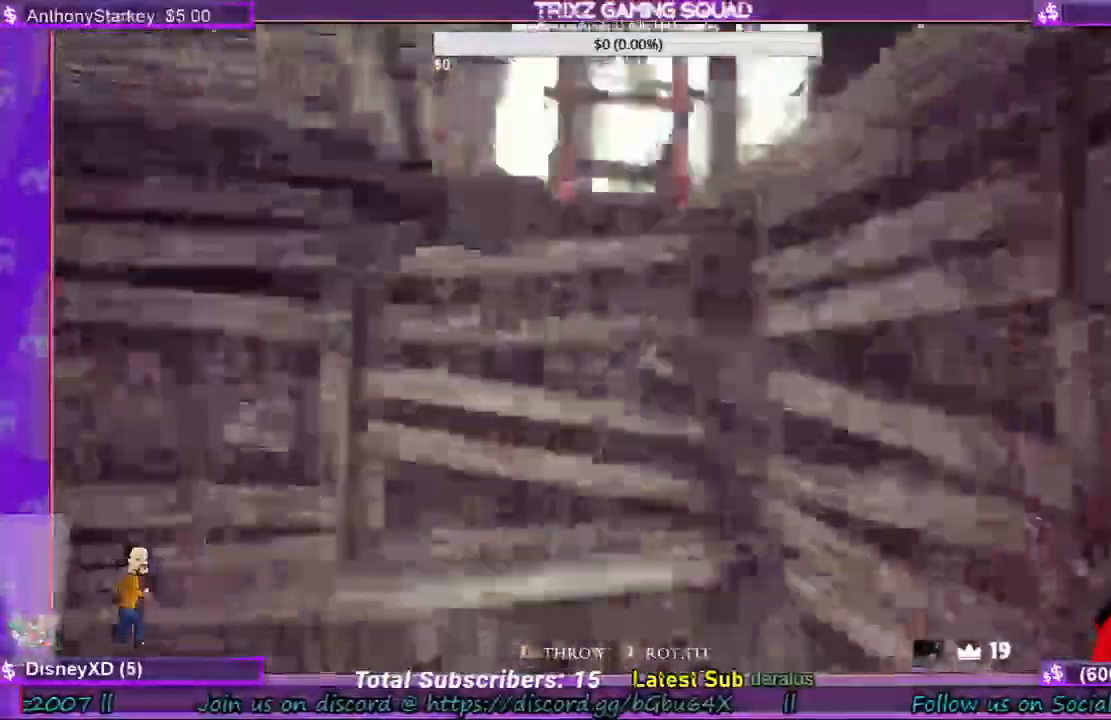
{"keys": [], "mouse": [], "events": []}
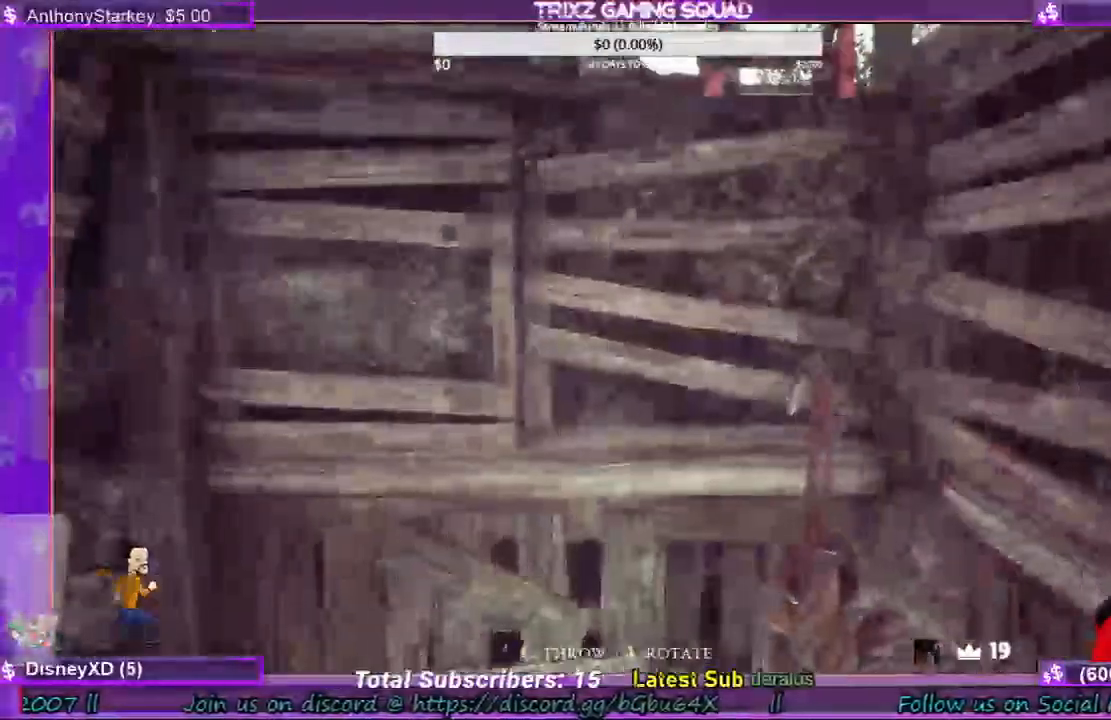
{"keys": [], "mouse": ["left"], "events": [[267, "d", "down"], [434, "d", "up"], [500, "mouse_left", "down"]]}
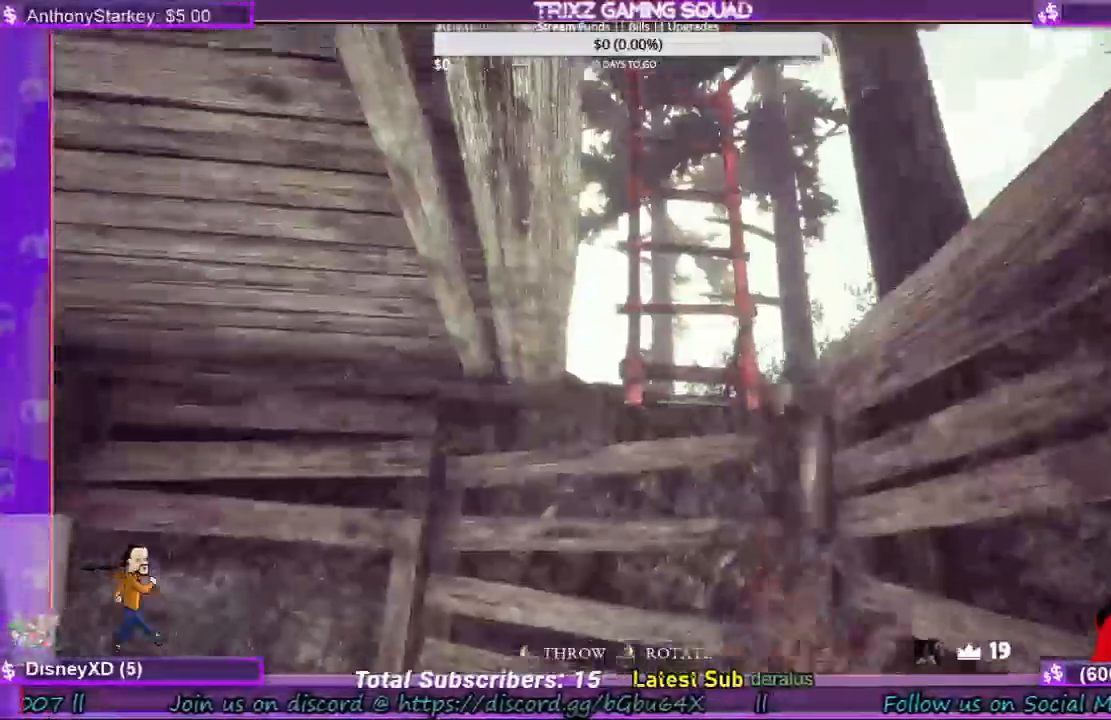
{"keys": [], "mouse": ["left"], "events": []}
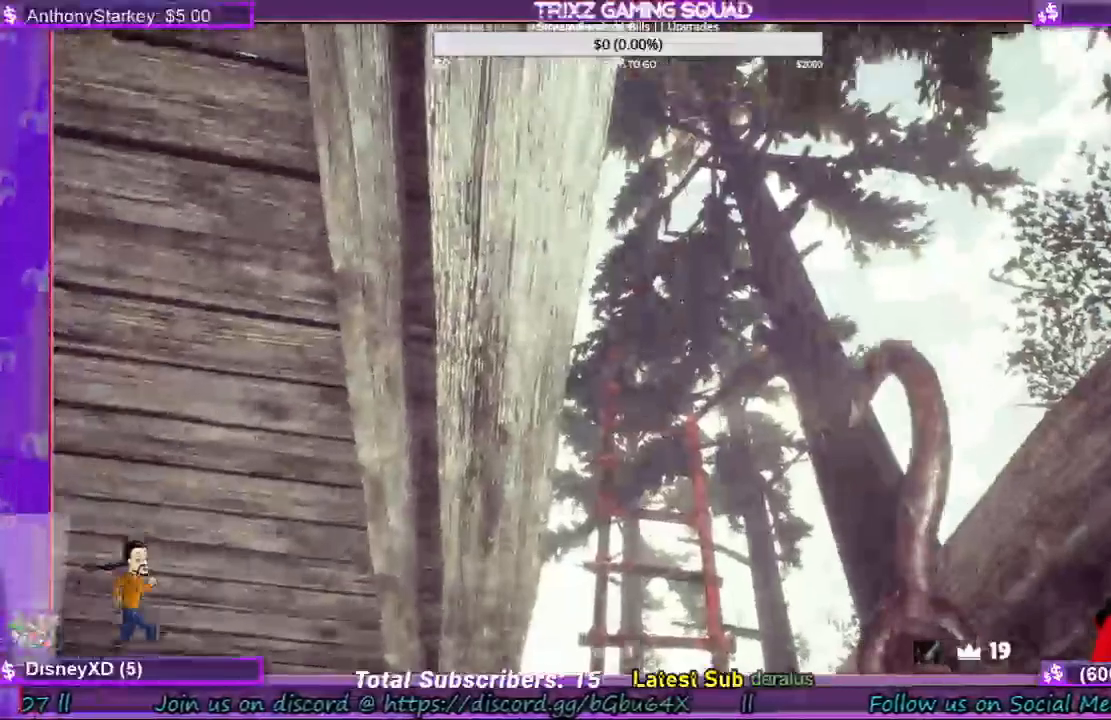
{"keys": [], "mouse": [], "events": [[100, "mouse_left", "up"]]}
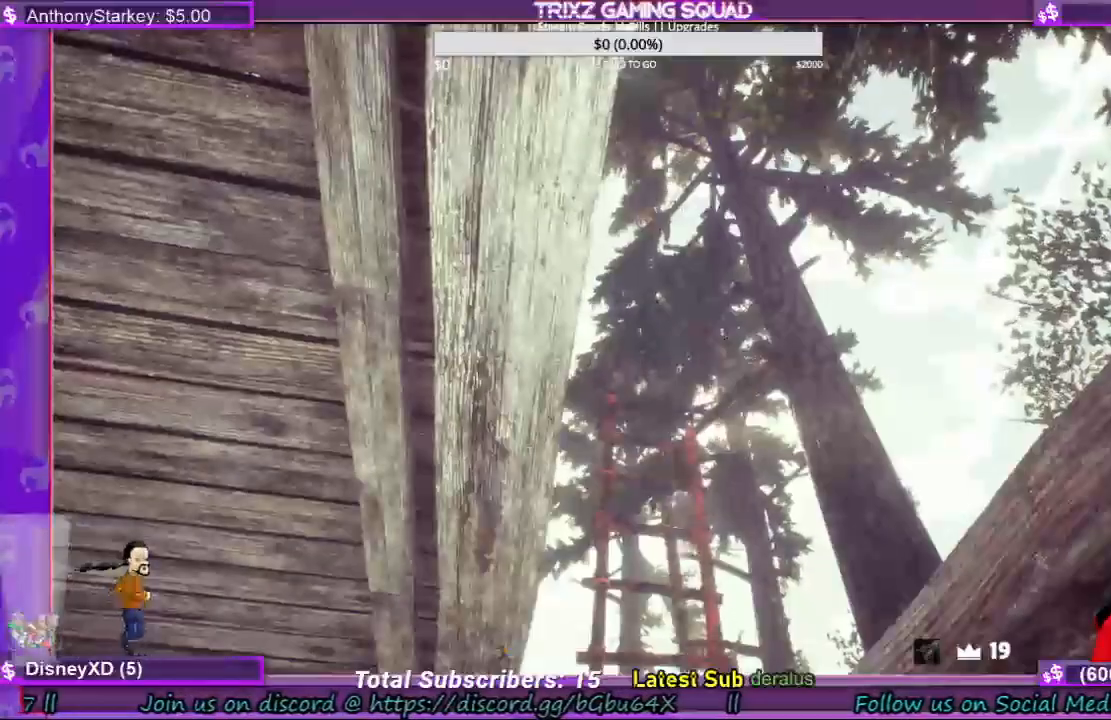
{"keys": [], "mouse": [], "events": []}
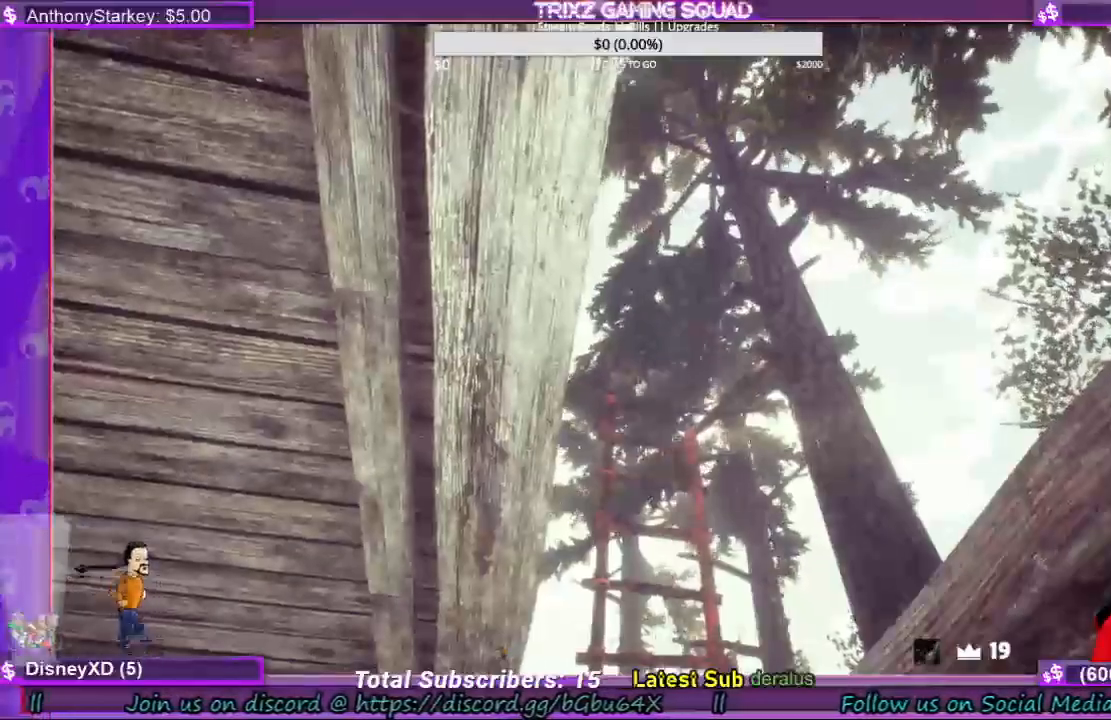
{"keys": [], "mouse": [], "events": []}
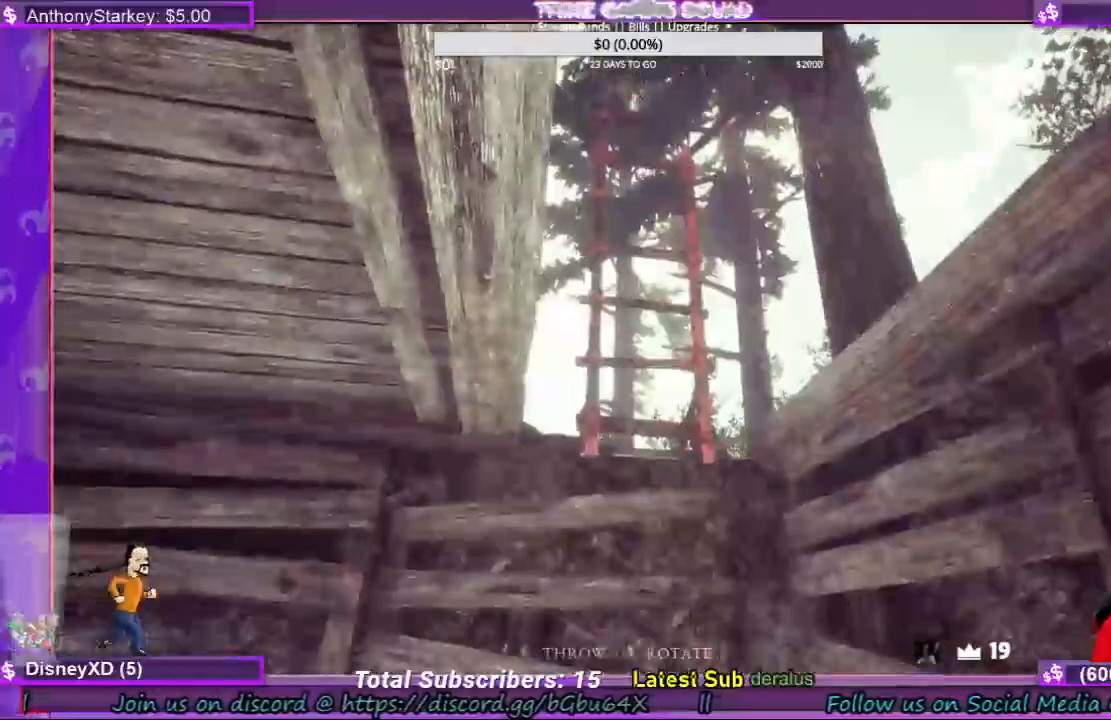
{"keys": ["d"], "mouse": [], "events": [[334, "d", "down"]]}
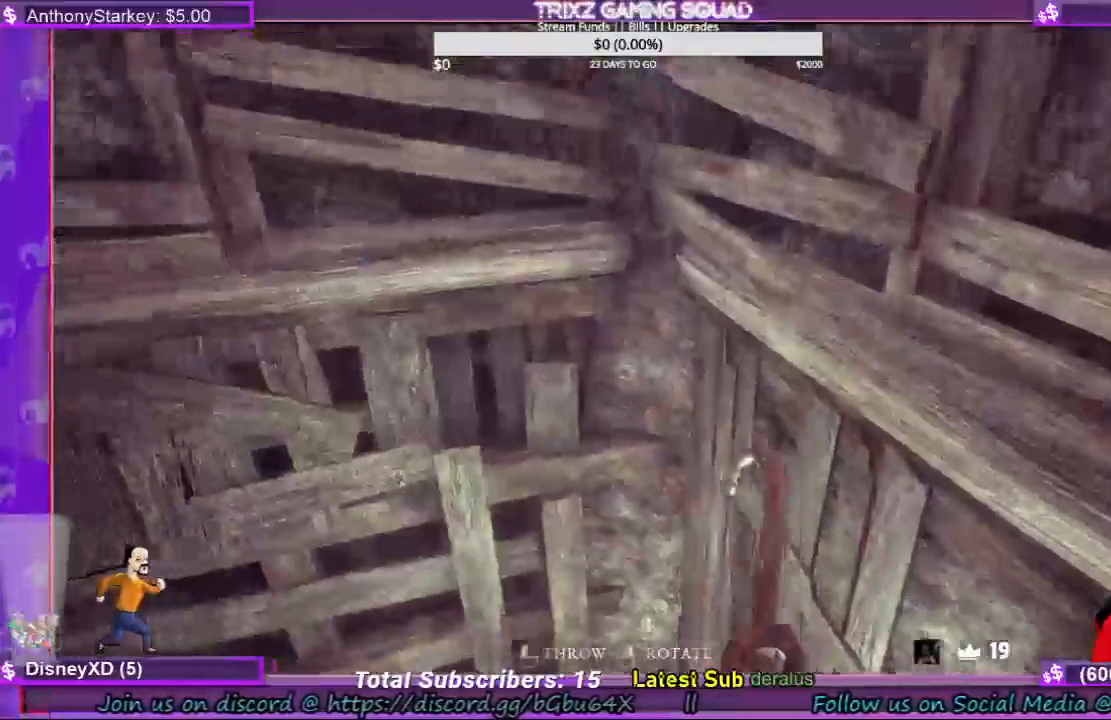
{"keys": [], "mouse": ["left"], "events": [[34, "d", "up"], [67, "mouse_left", "down"]]}
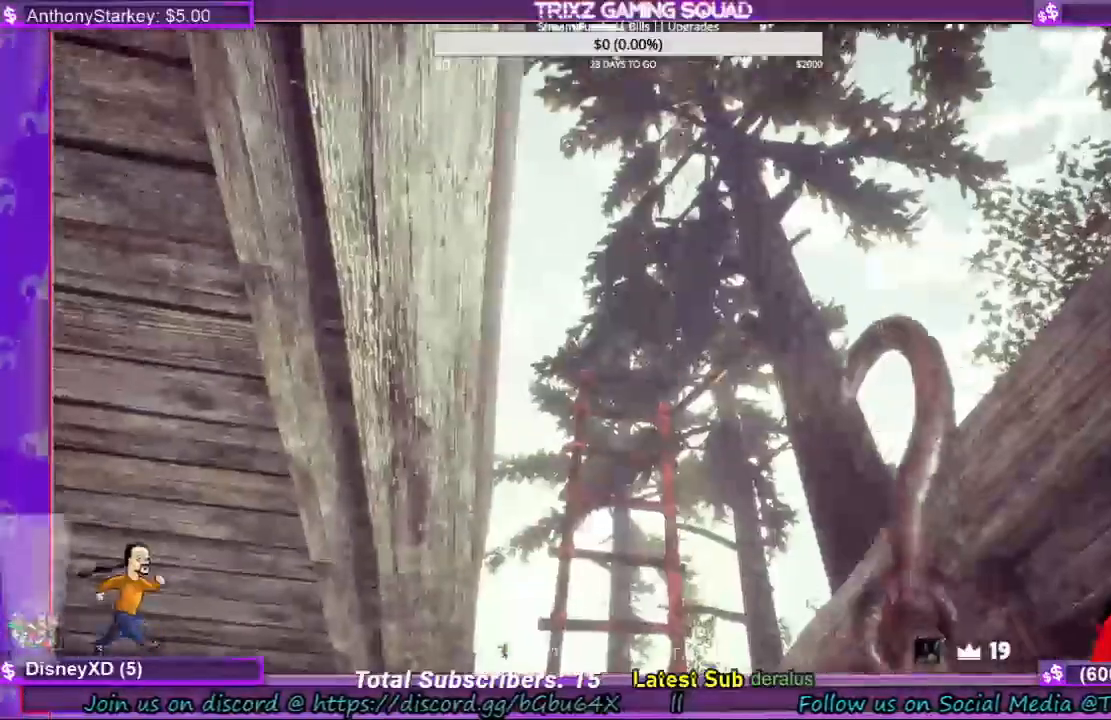
{"keys": [], "mouse": ["left"], "events": []}
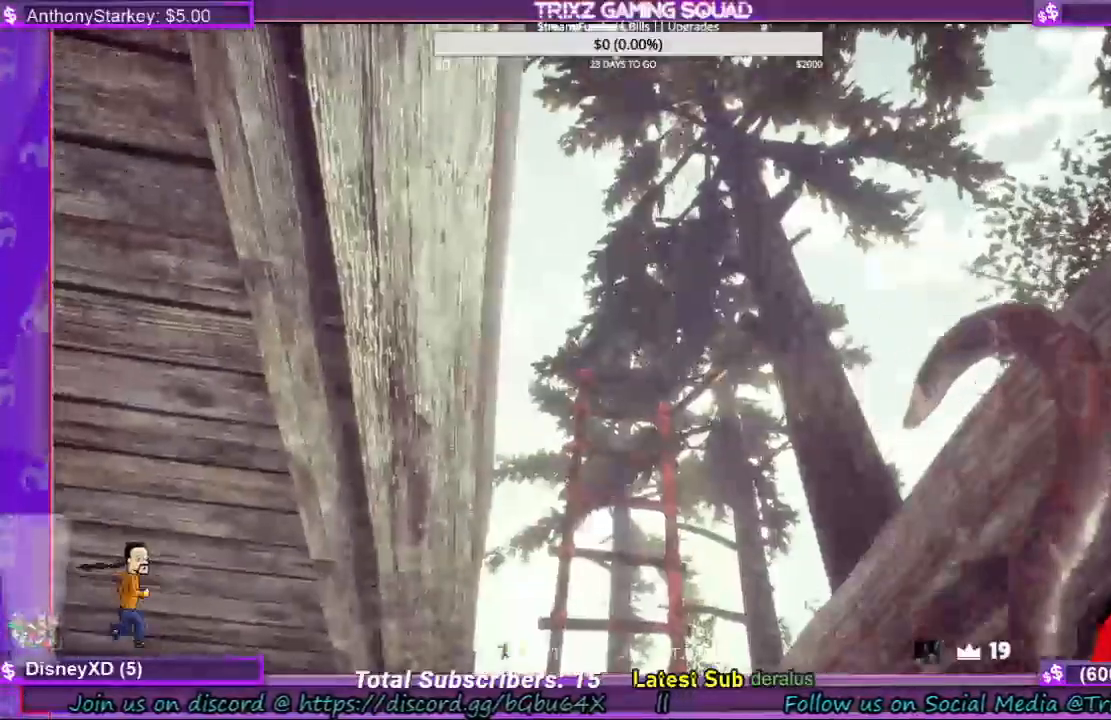
{"keys": [], "mouse": [], "events": [[300, "mouse_left", "up"]]}
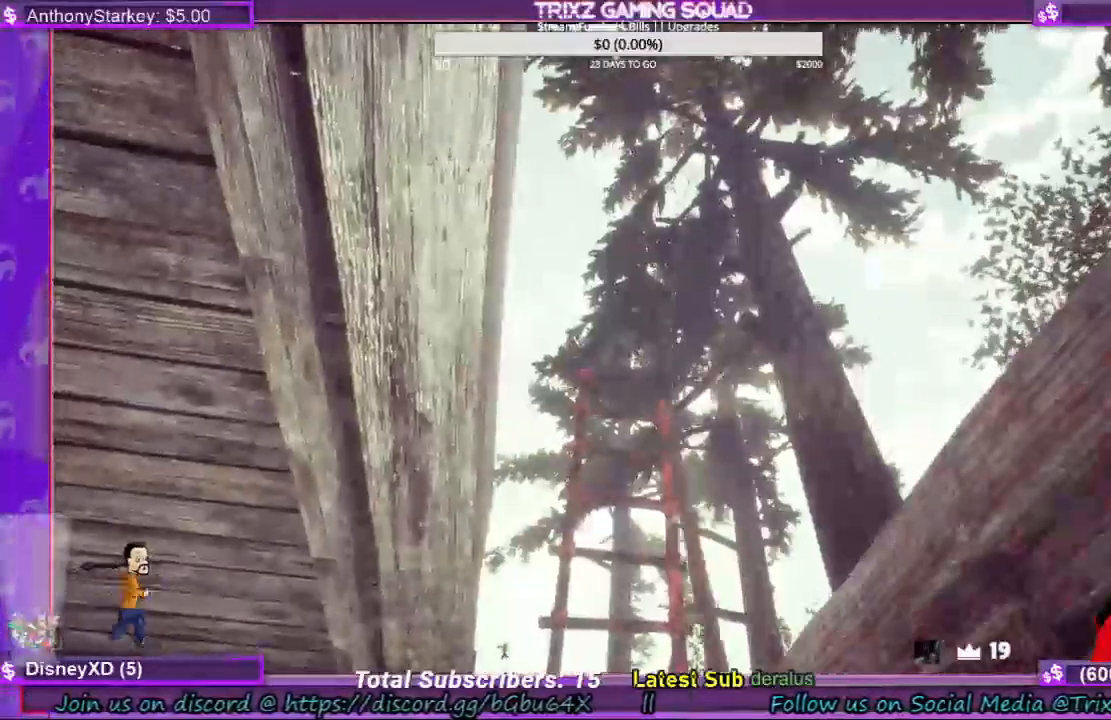
{"keys": [], "mouse": [], "events": []}
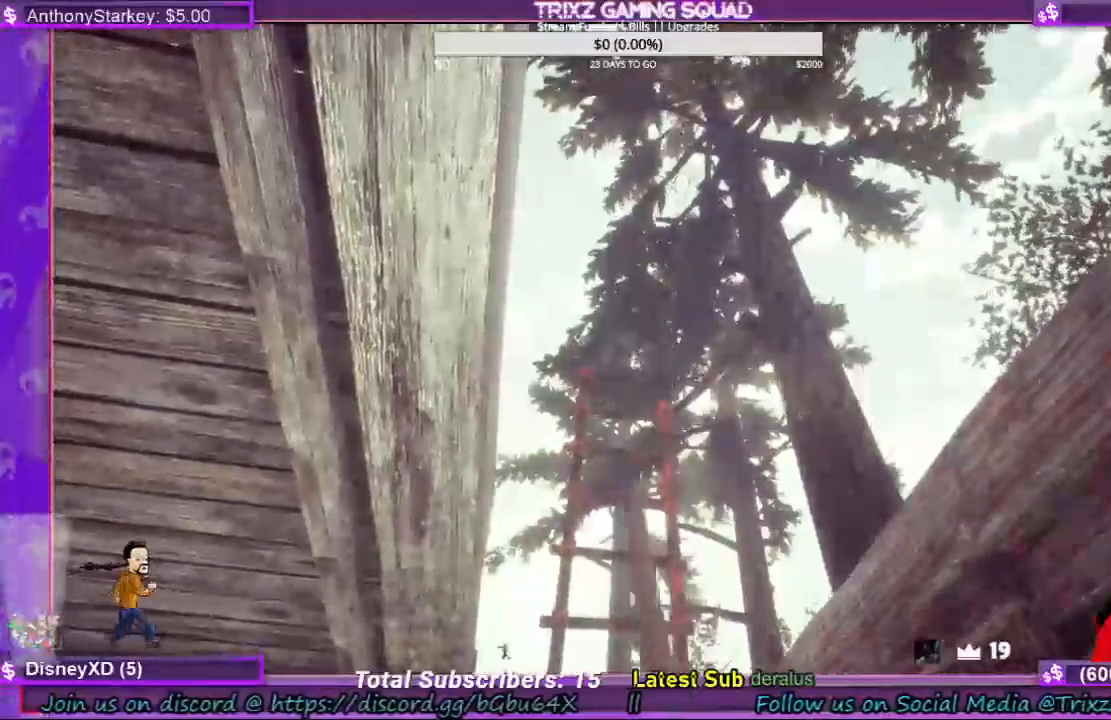
{"keys": [], "mouse": [], "events": []}
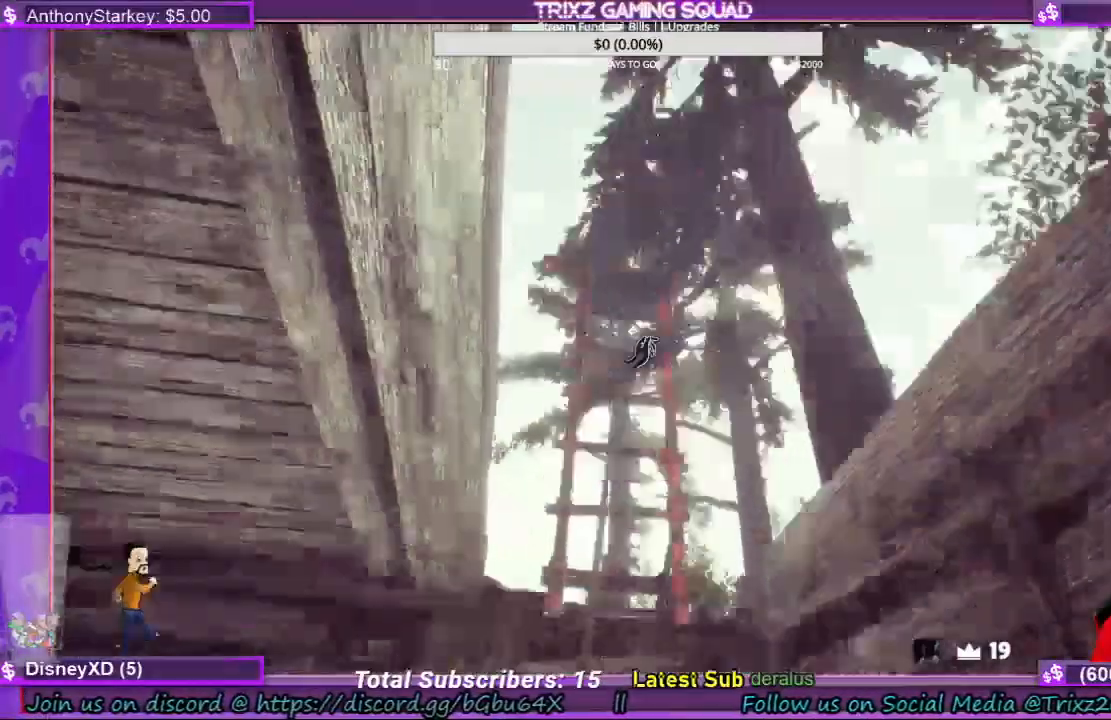
{"keys": [], "mouse": ["left"], "events": [[467, "mouse_left", "down"]]}
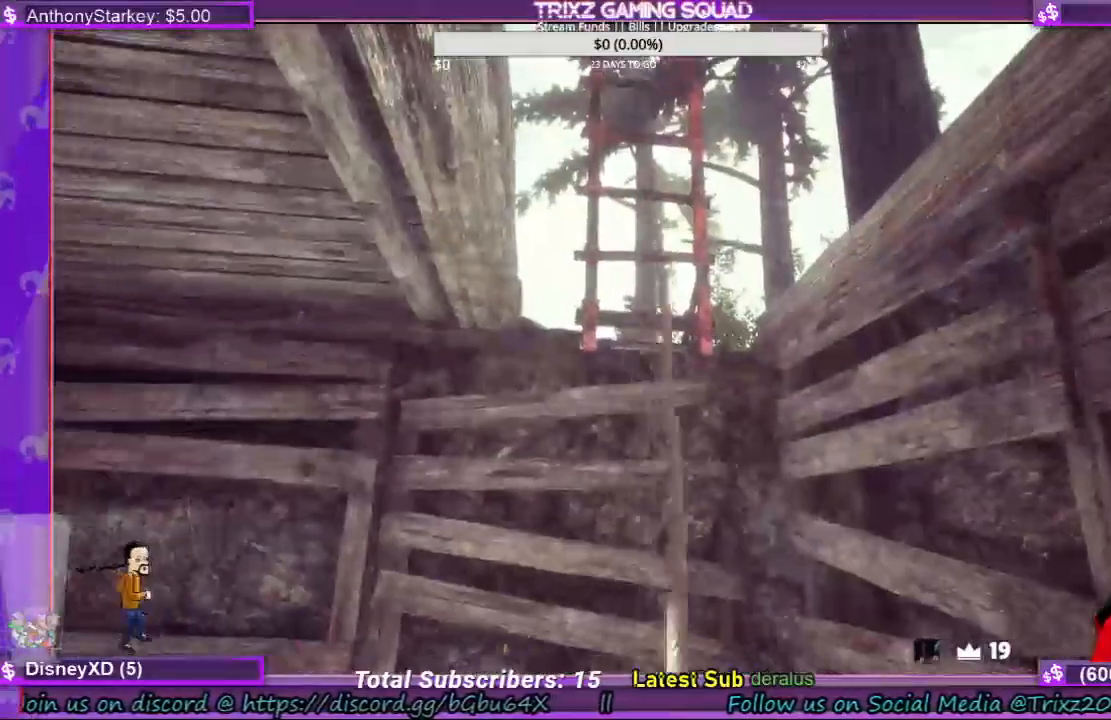
{"keys": [], "mouse": ["left"], "events": []}
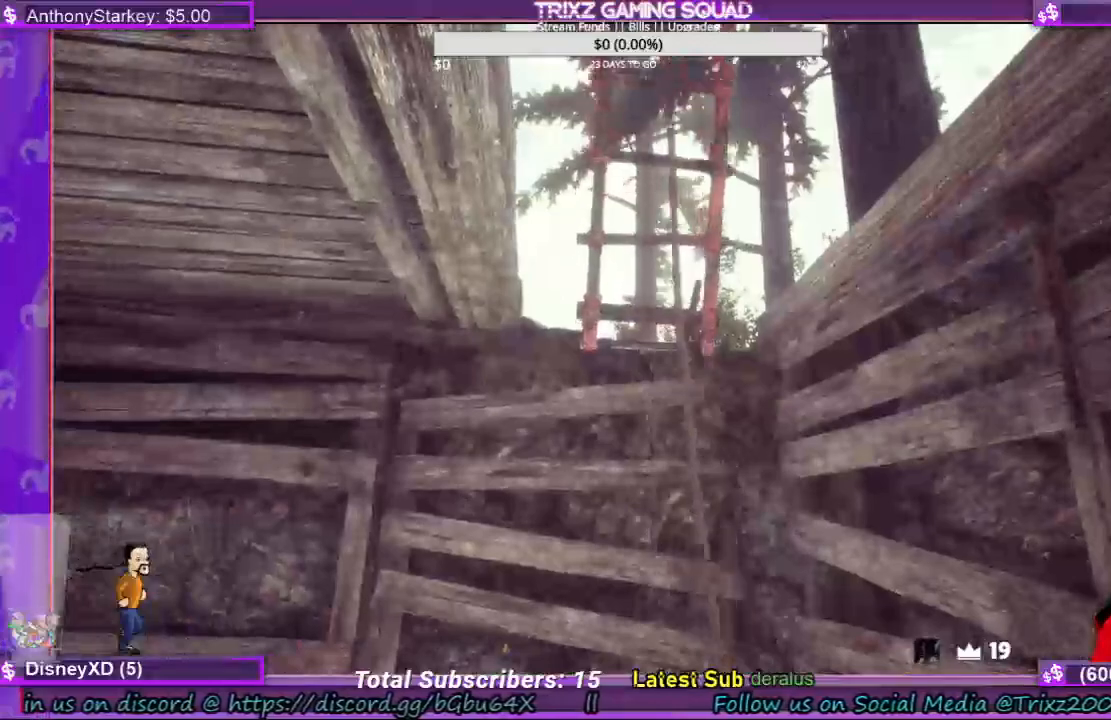
{"keys": [], "mouse": [], "events": [[467, "mouse_left", "up"]]}
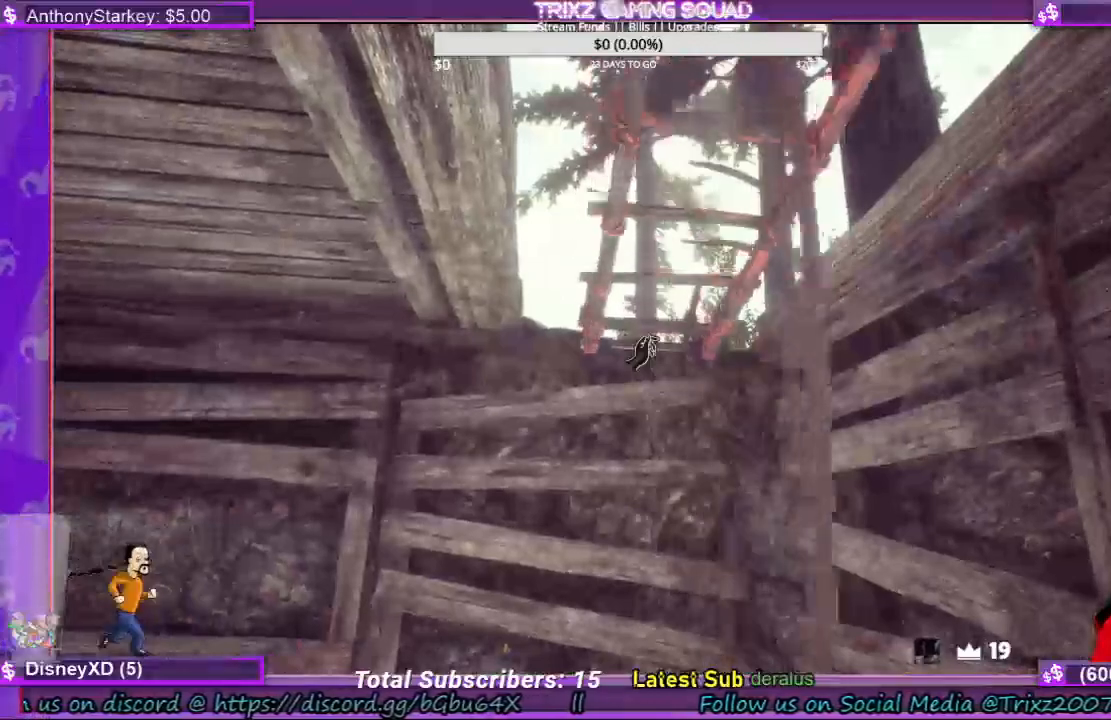
{"keys": [], "mouse": [], "events": []}